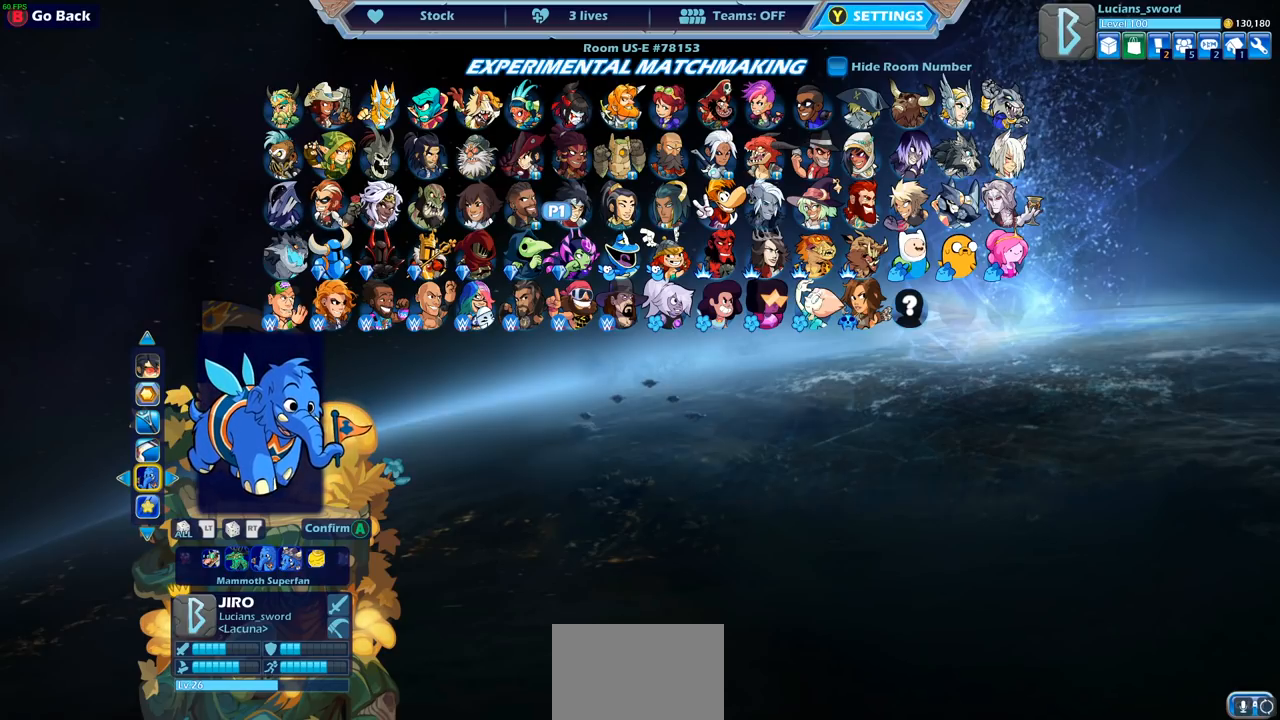
Gameplay with a controller (PlayStation layout); each line is a JSON object with the inputs held at the frame after it. "events" lists button and stick changes between this image and that frame as [ms after this image, input, new state], when the widget could be followed in between. Not read: R1.
{"buttons": [], "left_stick": "center", "right_stick": "center", "events": [[217, "DPAD_RIGHT", "down"], [300, "DPAD_RIGHT", "up"]]}
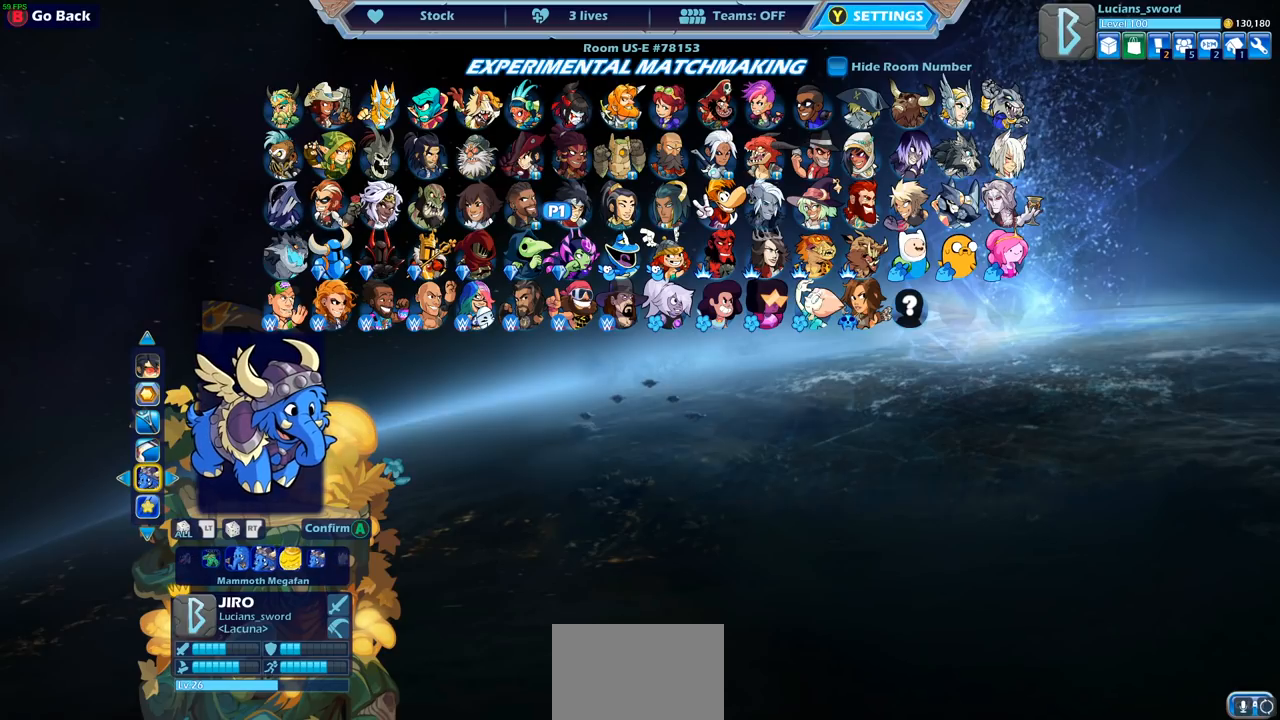
{"buttons": [], "left_stick": "center", "right_stick": "center", "events": []}
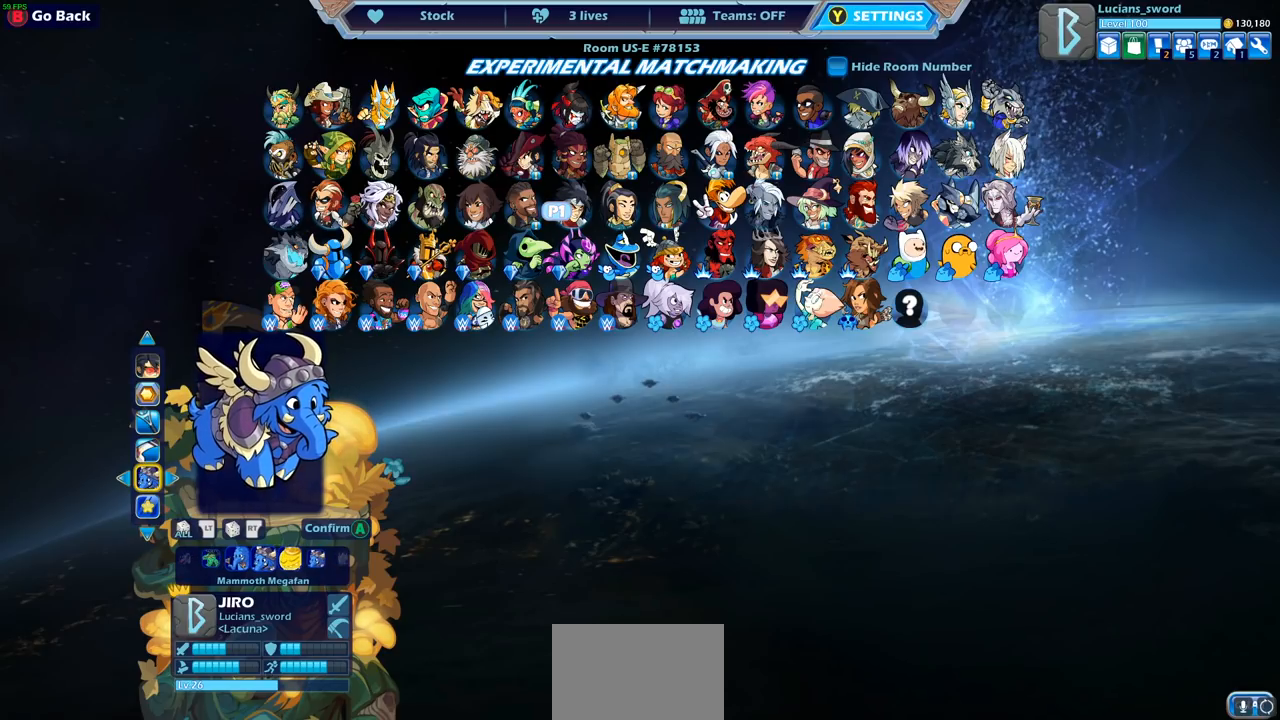
{"buttons": [], "left_stick": "center", "right_stick": "center", "events": [[200, "DPAD_RIGHT", "down"], [317, "DPAD_RIGHT", "up"], [400, "DPAD_RIGHT", "down"], [500, "DPAD_RIGHT", "up"]]}
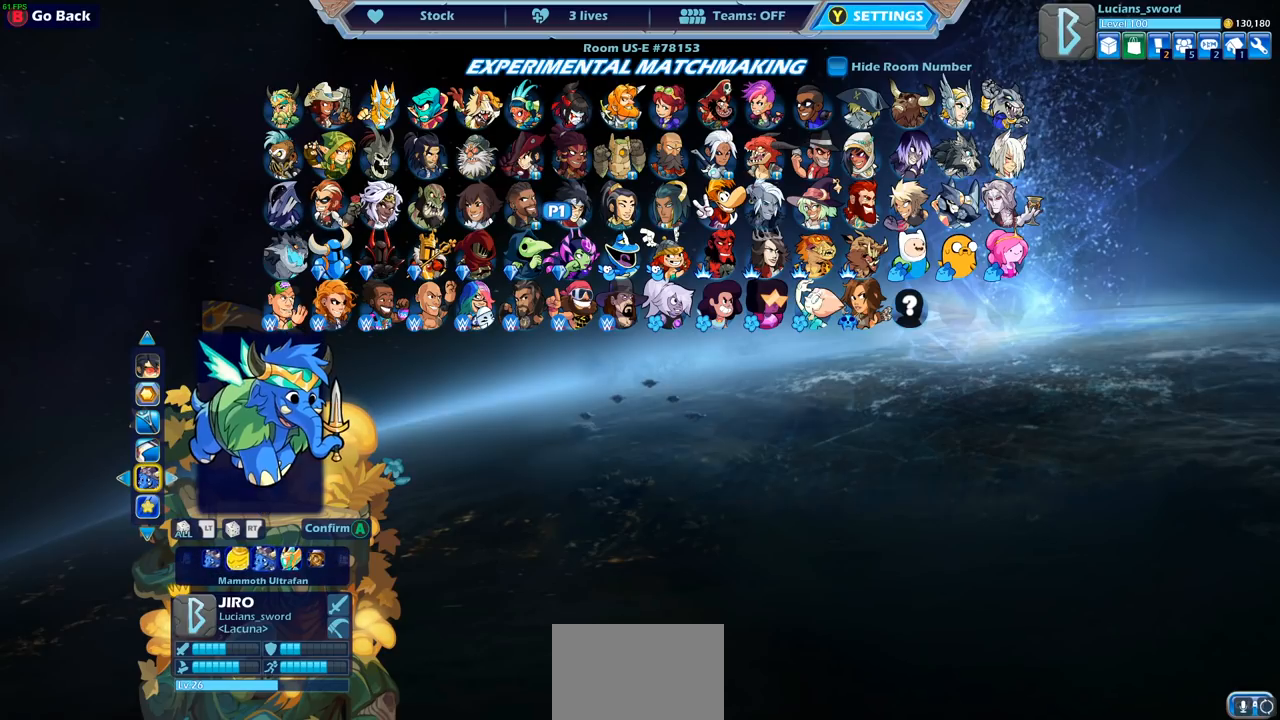
{"buttons": [], "left_stick": "center", "right_stick": "center", "events": []}
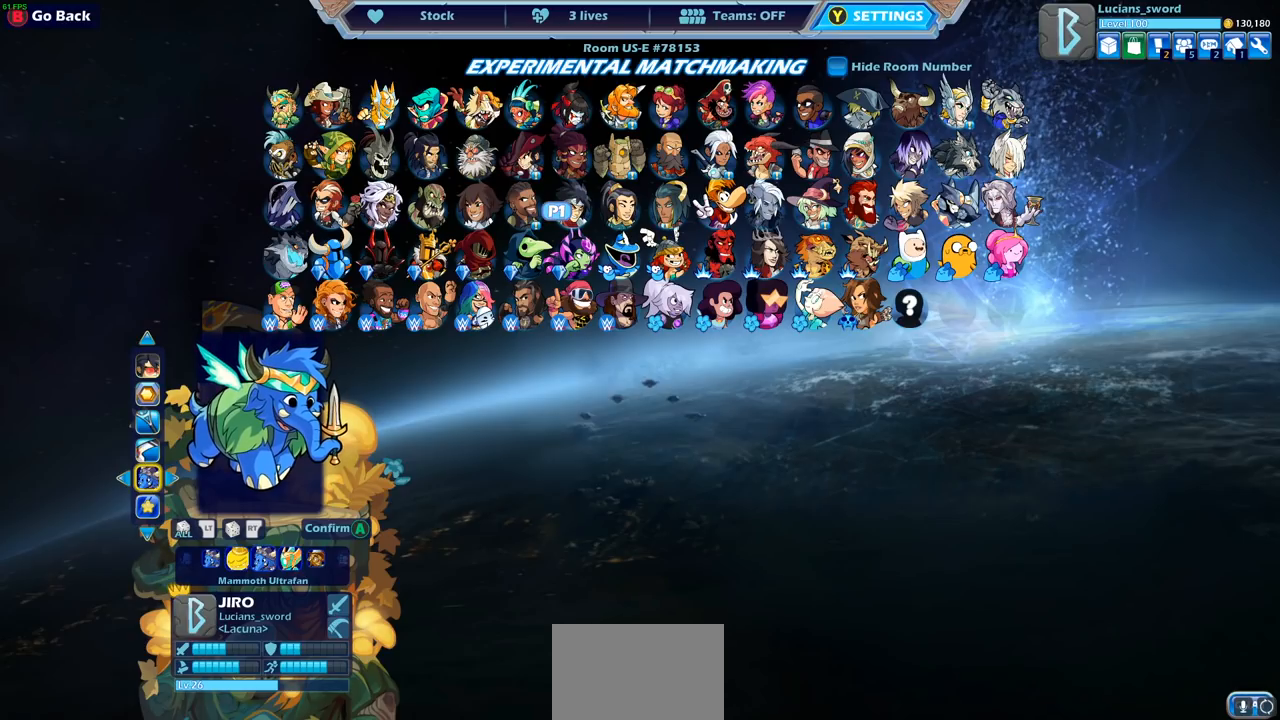
{"buttons": [], "left_stick": "center", "right_stick": "center", "events": []}
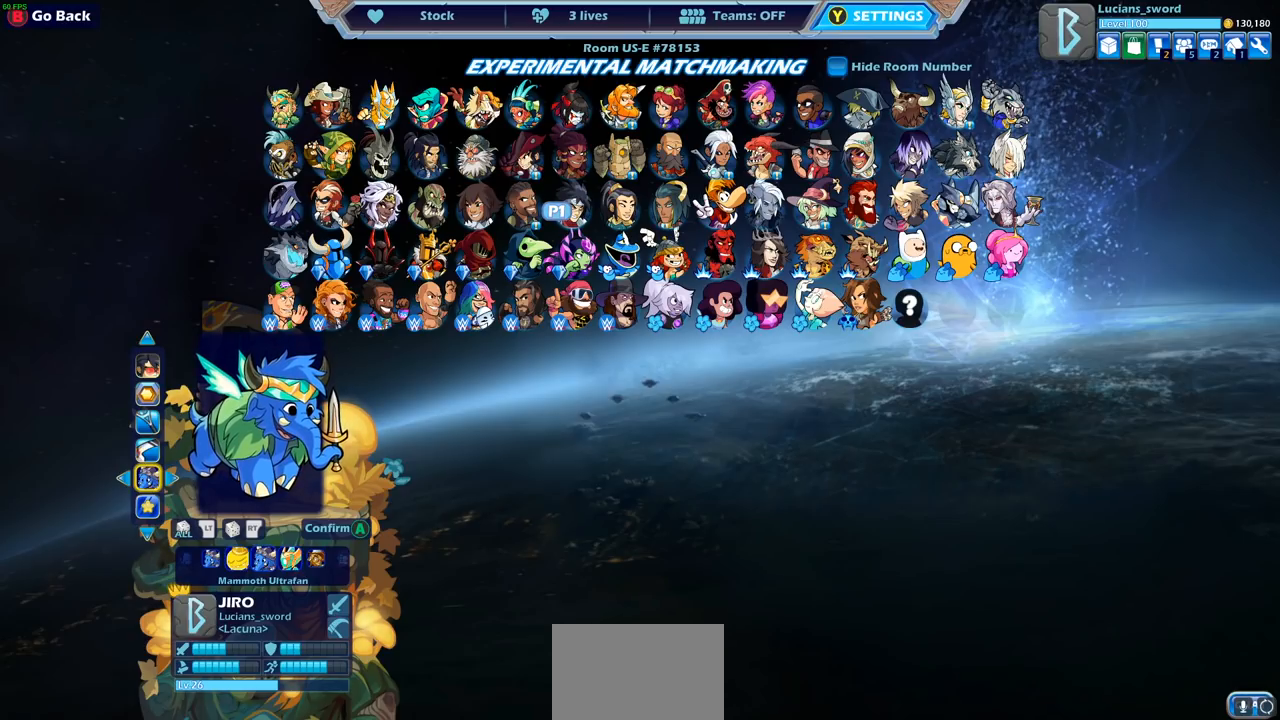
{"buttons": [], "left_stick": "center", "right_stick": "center", "events": []}
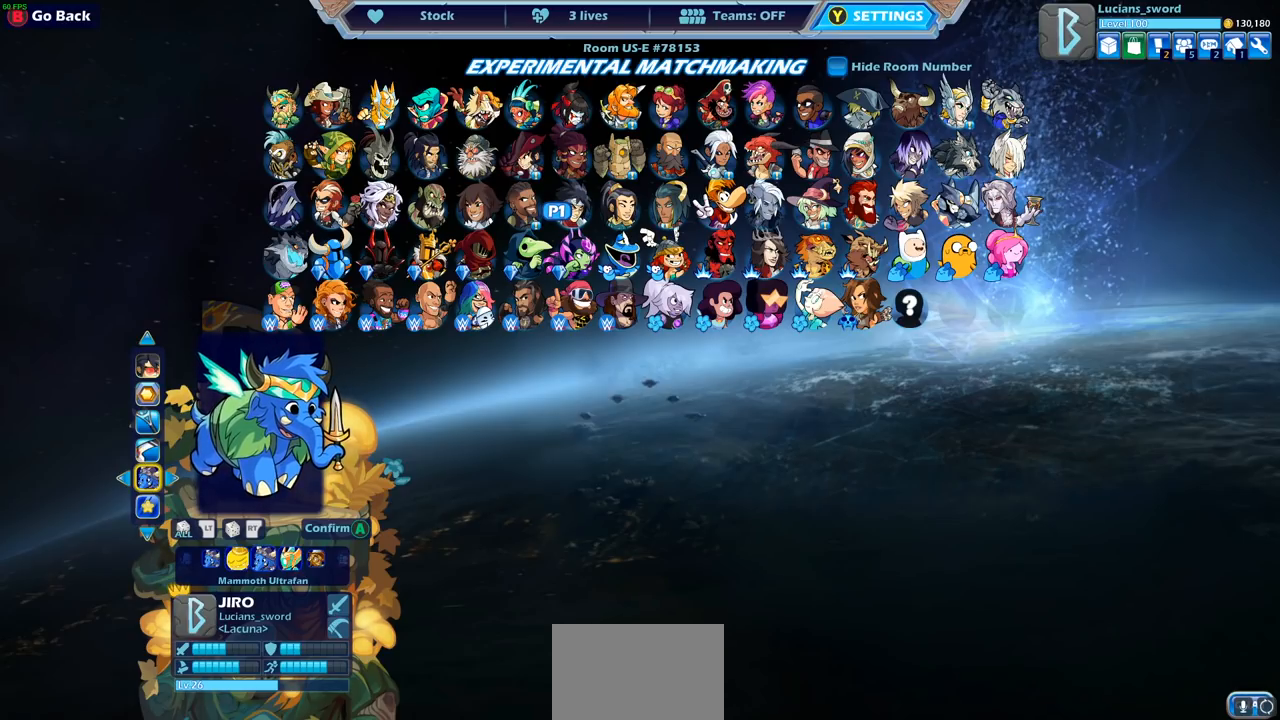
{"buttons": [], "left_stick": "center", "right_stick": "center", "events": []}
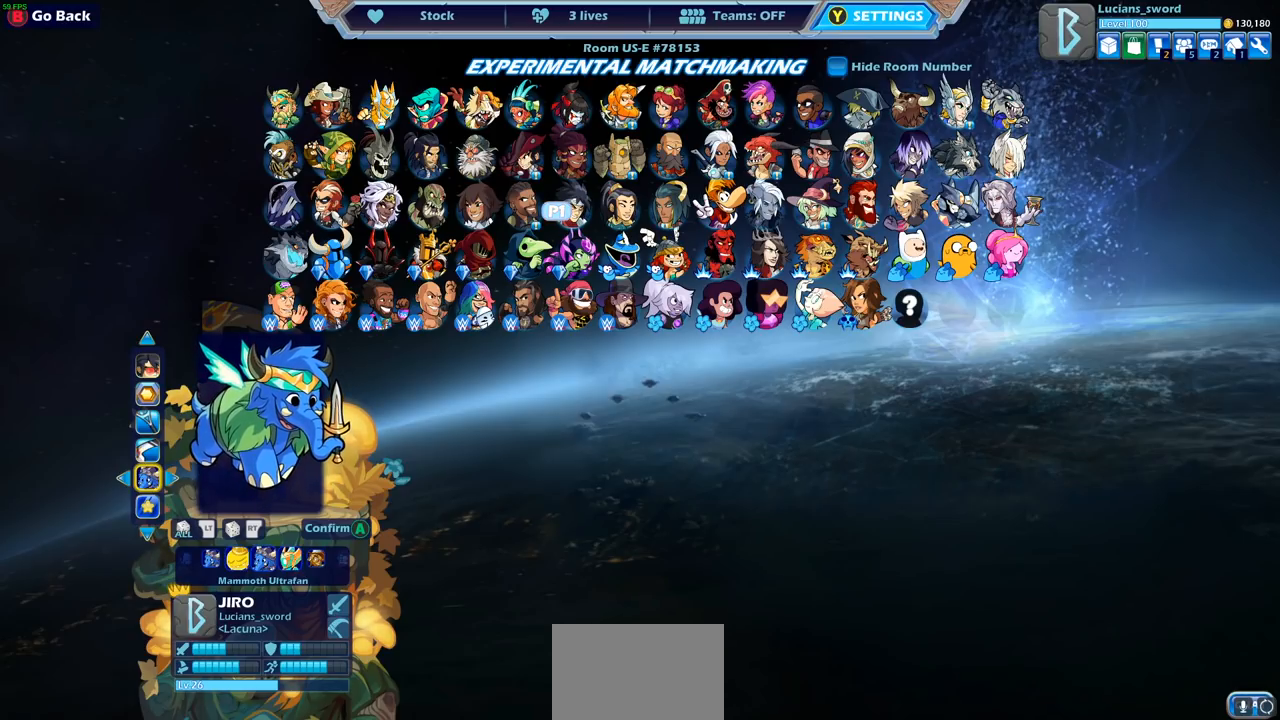
{"buttons": ["DPAD_LEFT"], "left_stick": "center", "right_stick": "center", "events": [[200, "DPAD_LEFT", "down"], [333, "DPAD_LEFT", "up"], [450, "DPAD_LEFT", "down"]]}
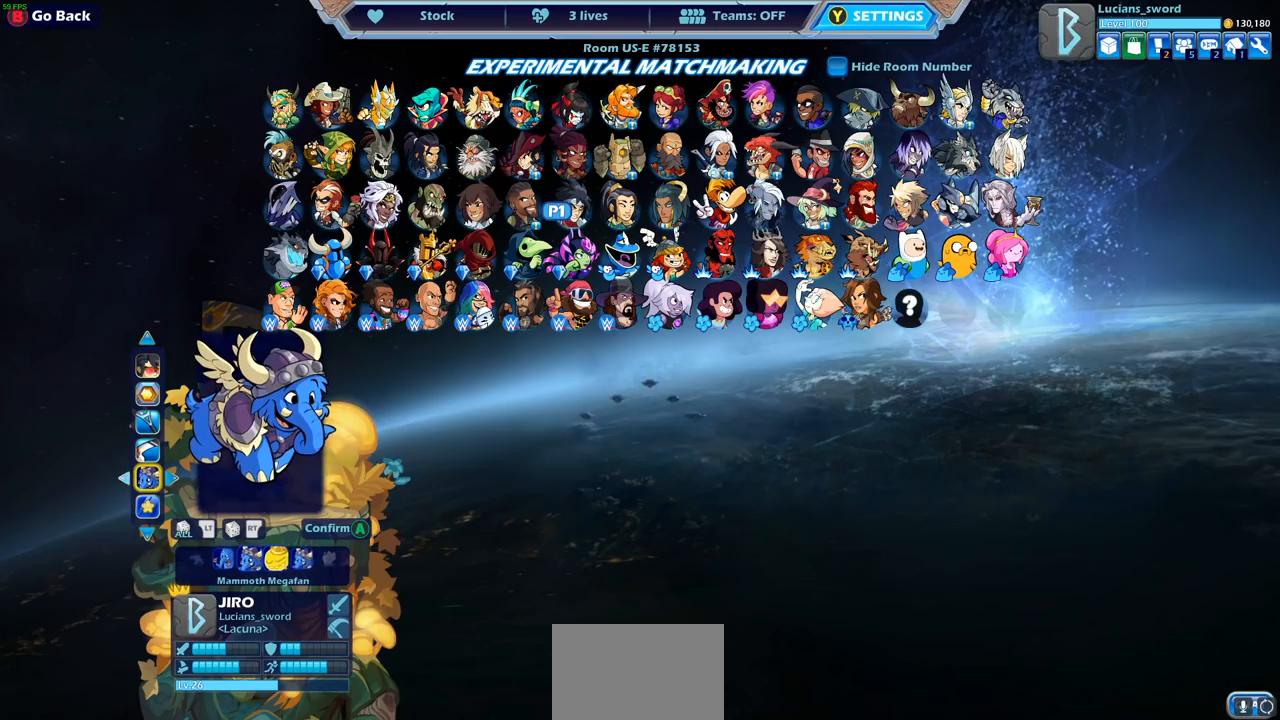
{"buttons": [], "left_stick": "center", "right_stick": "center", "events": [[33, "DPAD_LEFT", "up"], [167, "DPAD_LEFT", "down"], [250, "DPAD_LEFT", "up"]]}
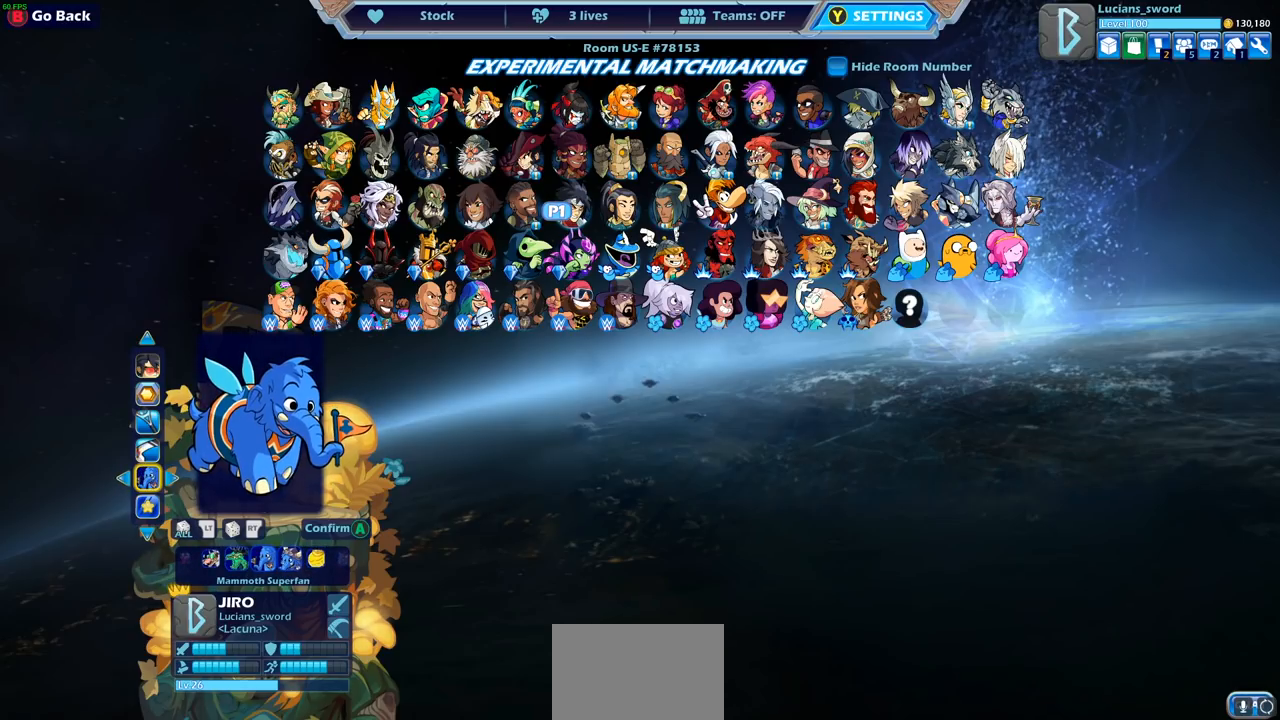
{"buttons": [], "left_stick": "center", "right_stick": "center", "events": []}
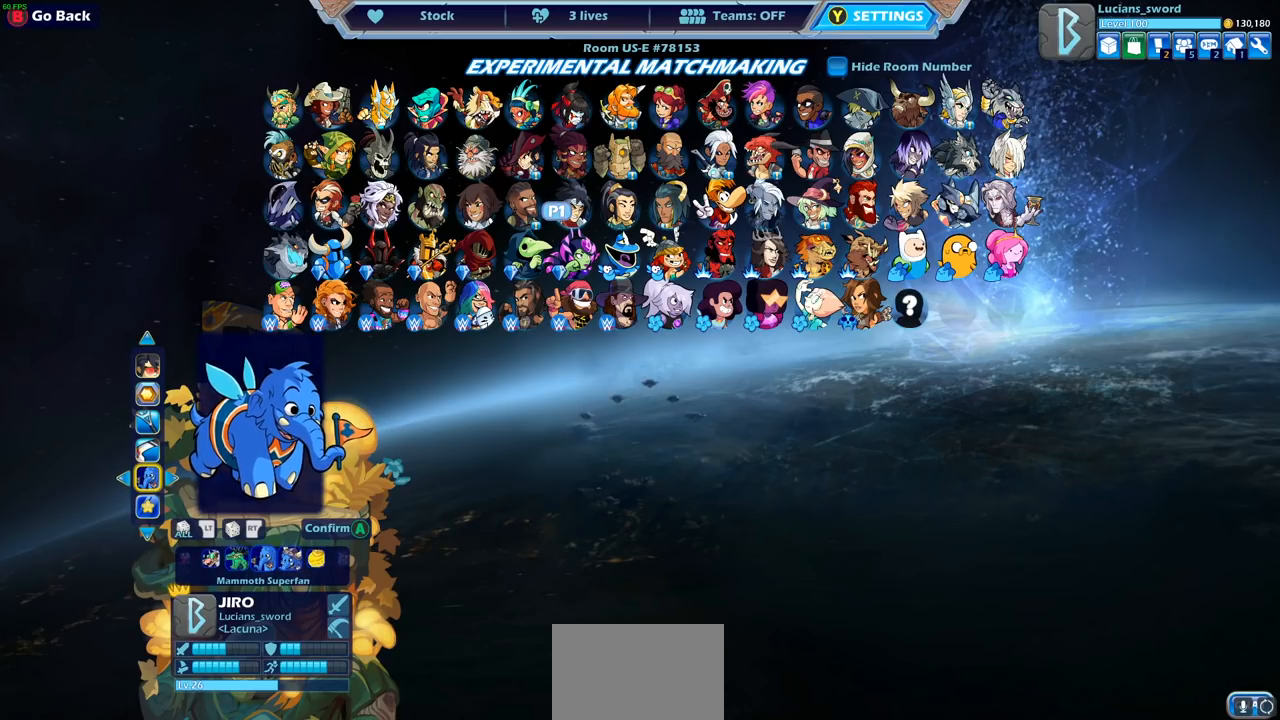
{"buttons": [], "left_stick": "center", "right_stick": "center", "events": []}
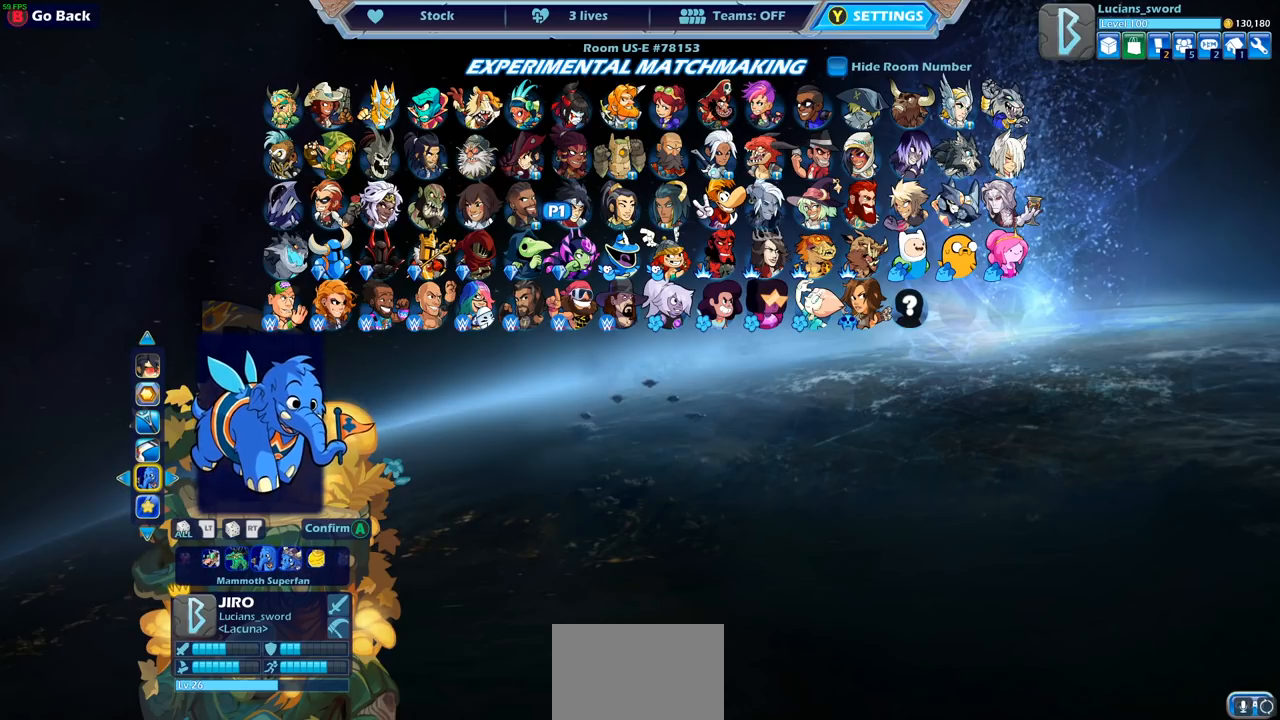
{"buttons": [], "left_stick": "center", "right_stick": "center", "events": []}
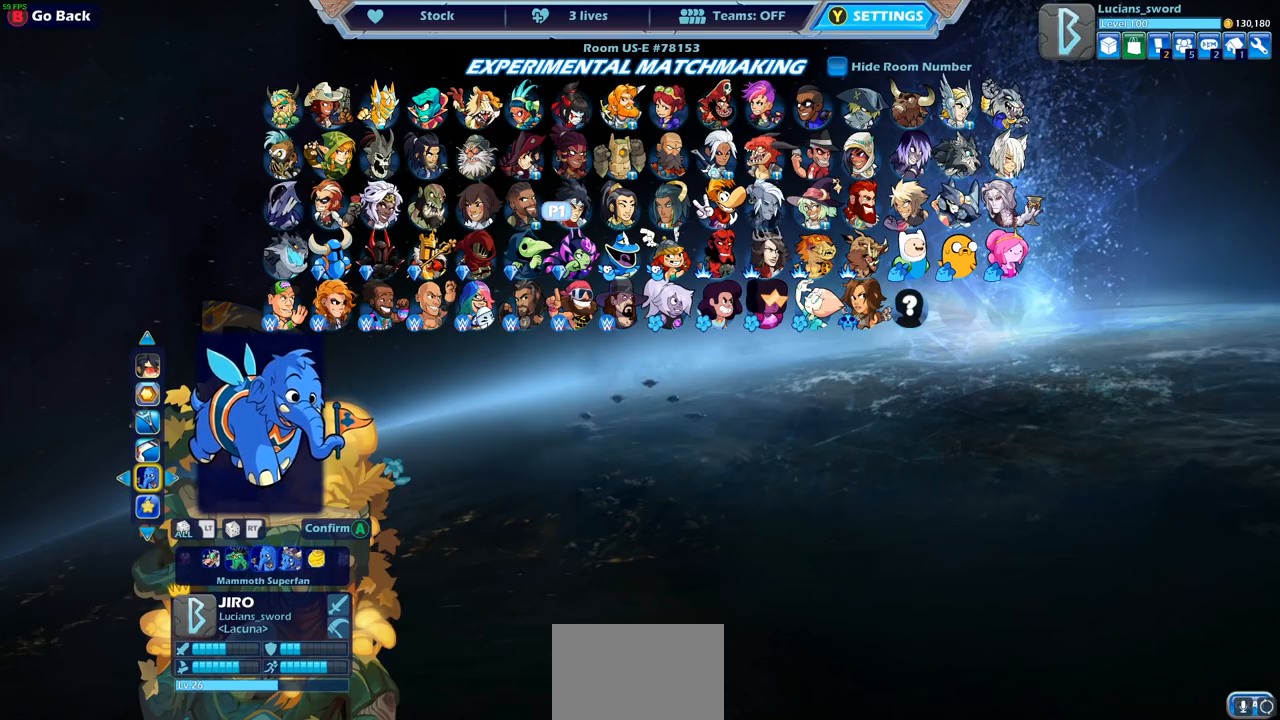
{"buttons": [], "left_stick": "center", "right_stick": "center", "events": []}
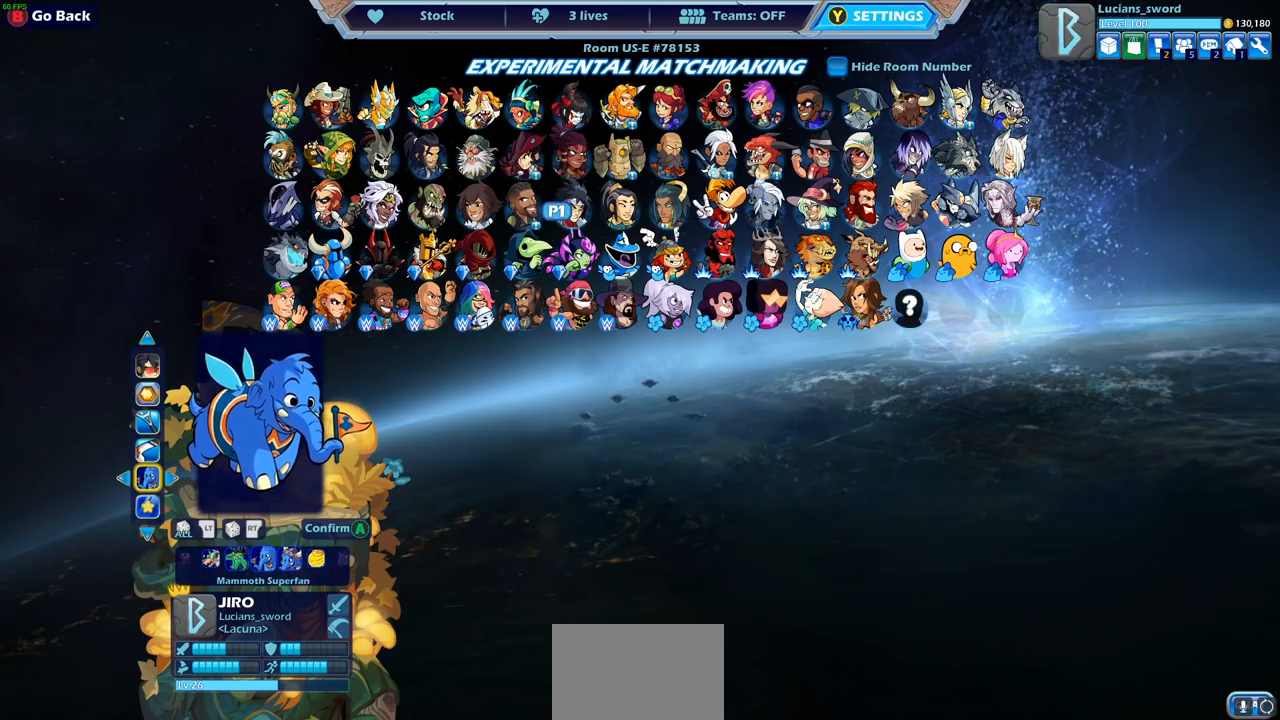
{"buttons": [], "left_stick": "center", "right_stick": "center", "events": []}
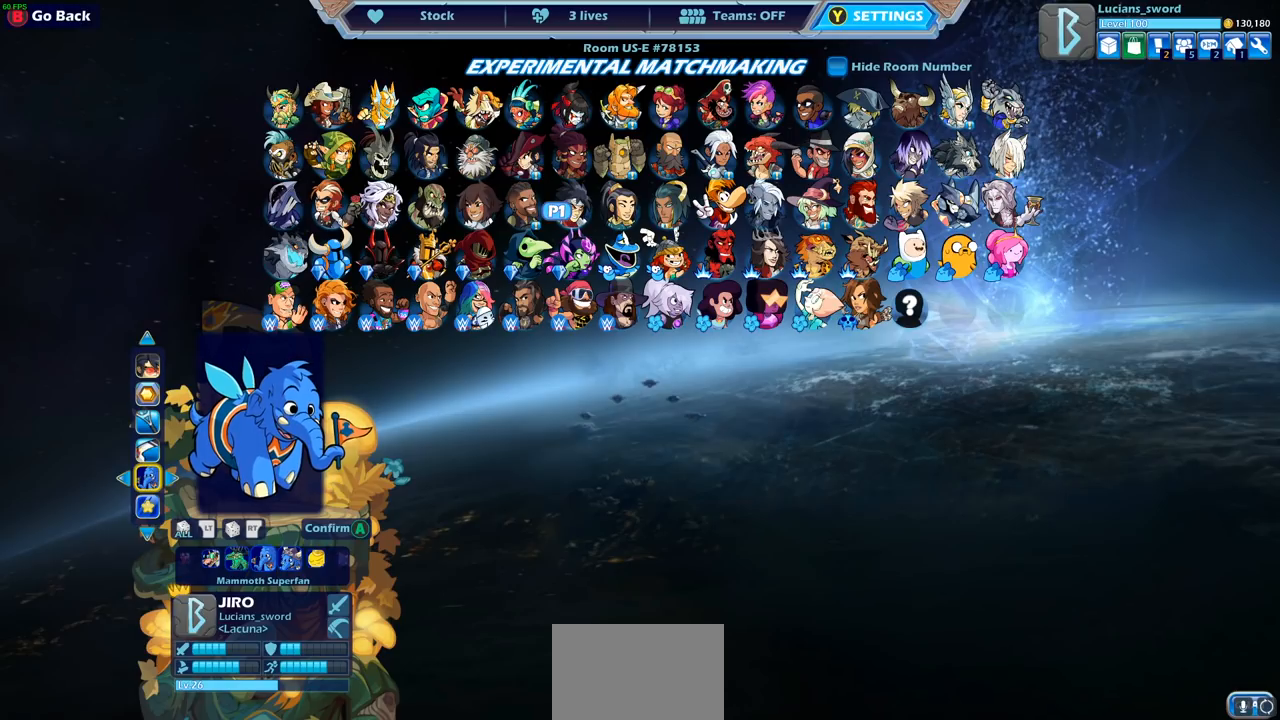
{"buttons": [], "left_stick": "center", "right_stick": "center", "events": []}
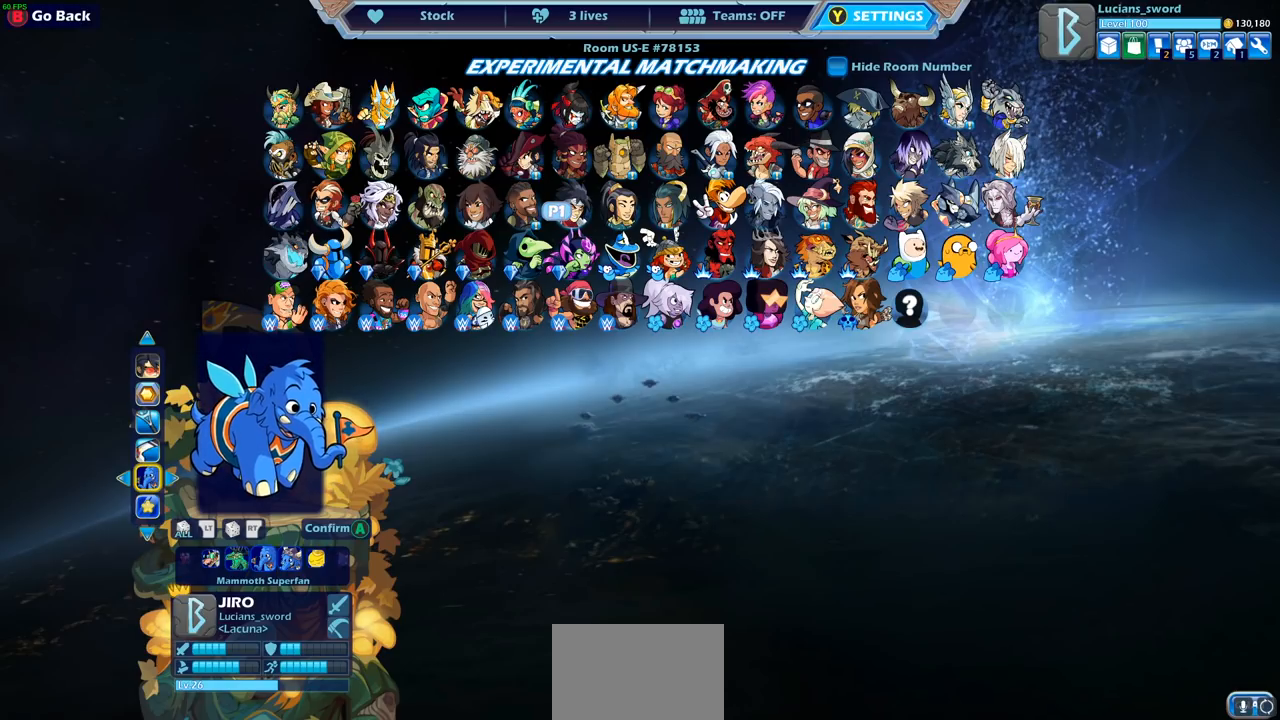
{"buttons": [], "left_stick": "center", "right_stick": "center", "events": []}
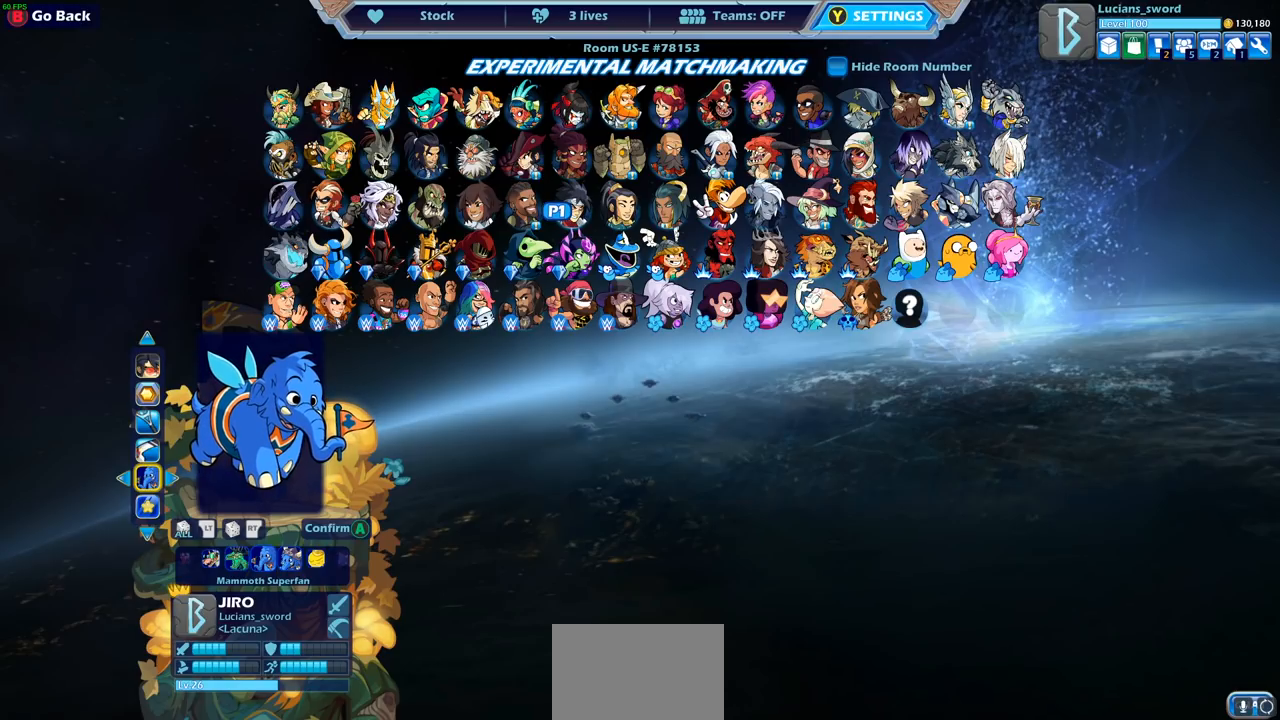
{"buttons": [], "left_stick": "center", "right_stick": "center", "events": []}
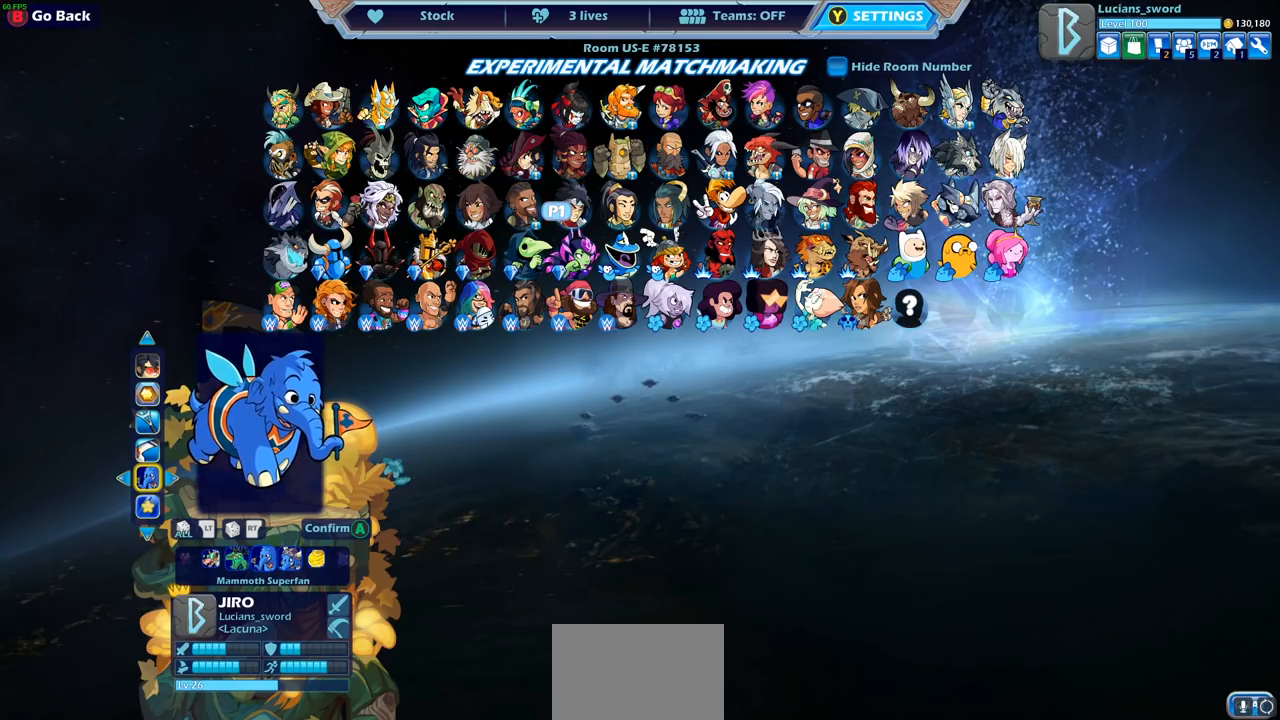
{"buttons": [], "left_stick": "center", "right_stick": "center", "events": []}
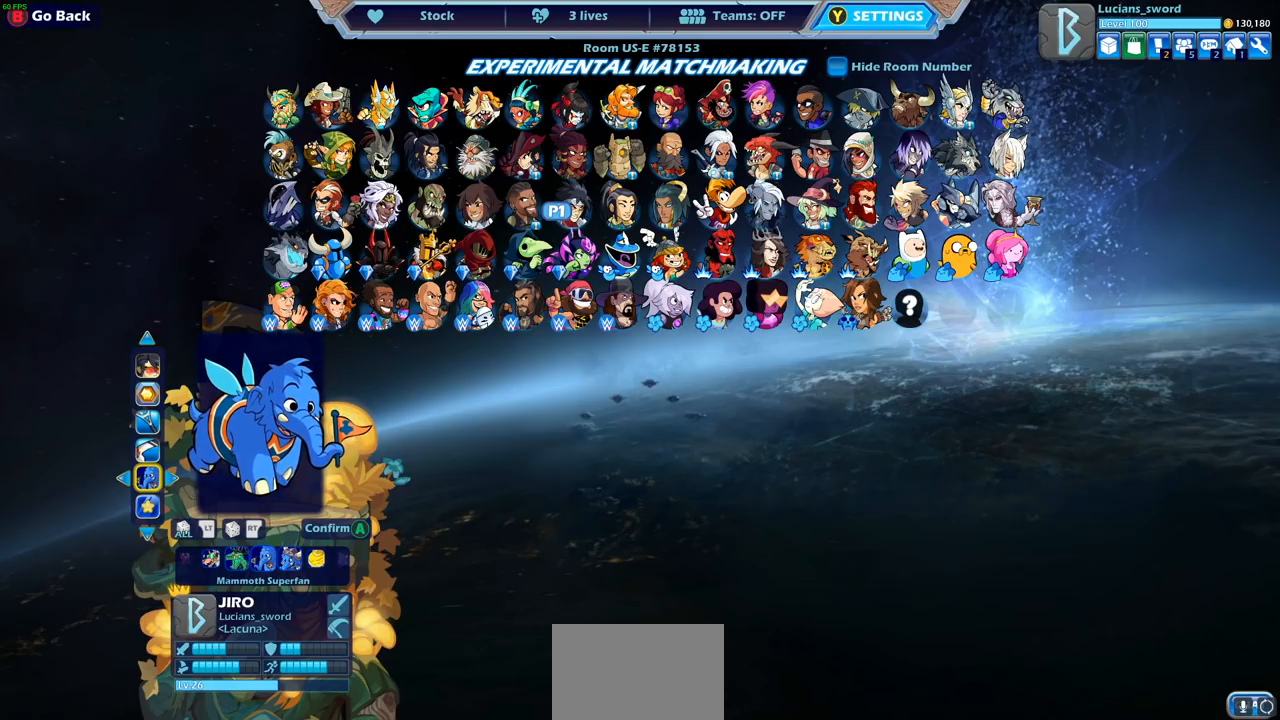
{"buttons": [], "left_stick": "center", "right_stick": "center", "events": [[333, "DPAD_DOWN", "down"], [433, "DPAD_DOWN", "up"]]}
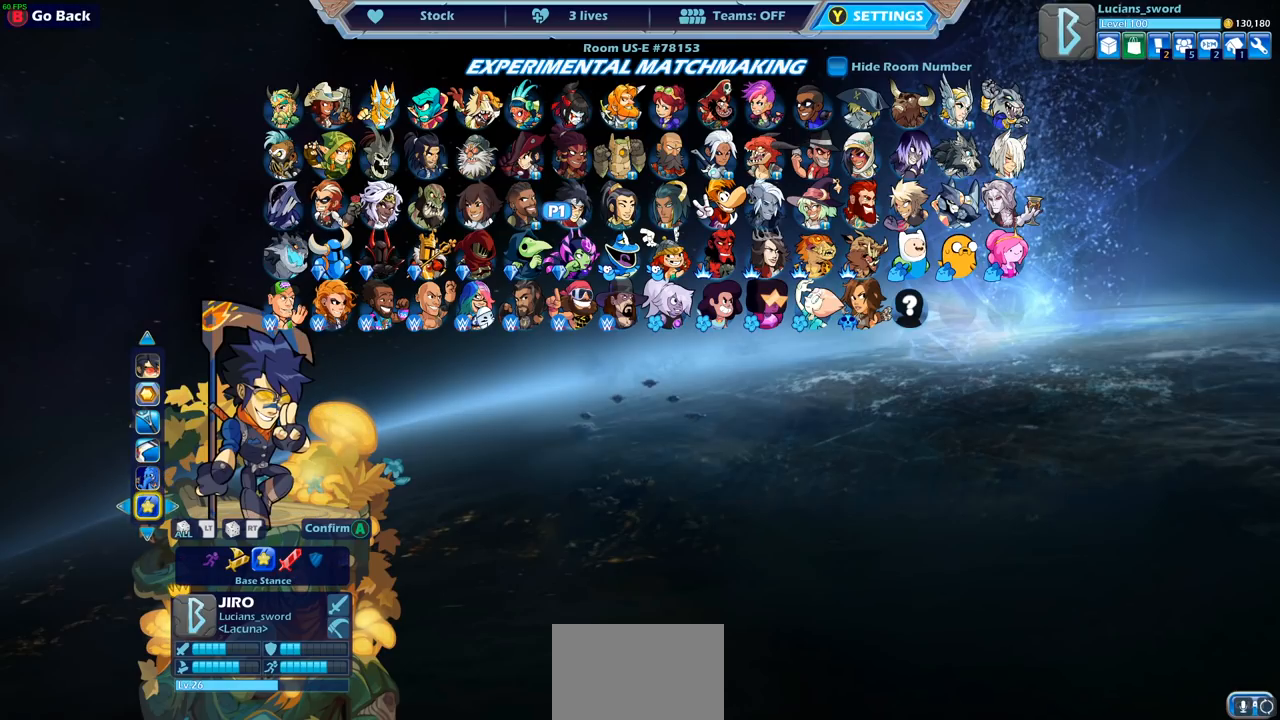
{"buttons": [], "left_stick": "center", "right_stick": "center", "events": [[83, "DPAD_DOWN", "down"], [183, "DPAD_DOWN", "up"], [250, "DPAD_DOWN", "down"], [350, "DPAD_DOWN", "up"]]}
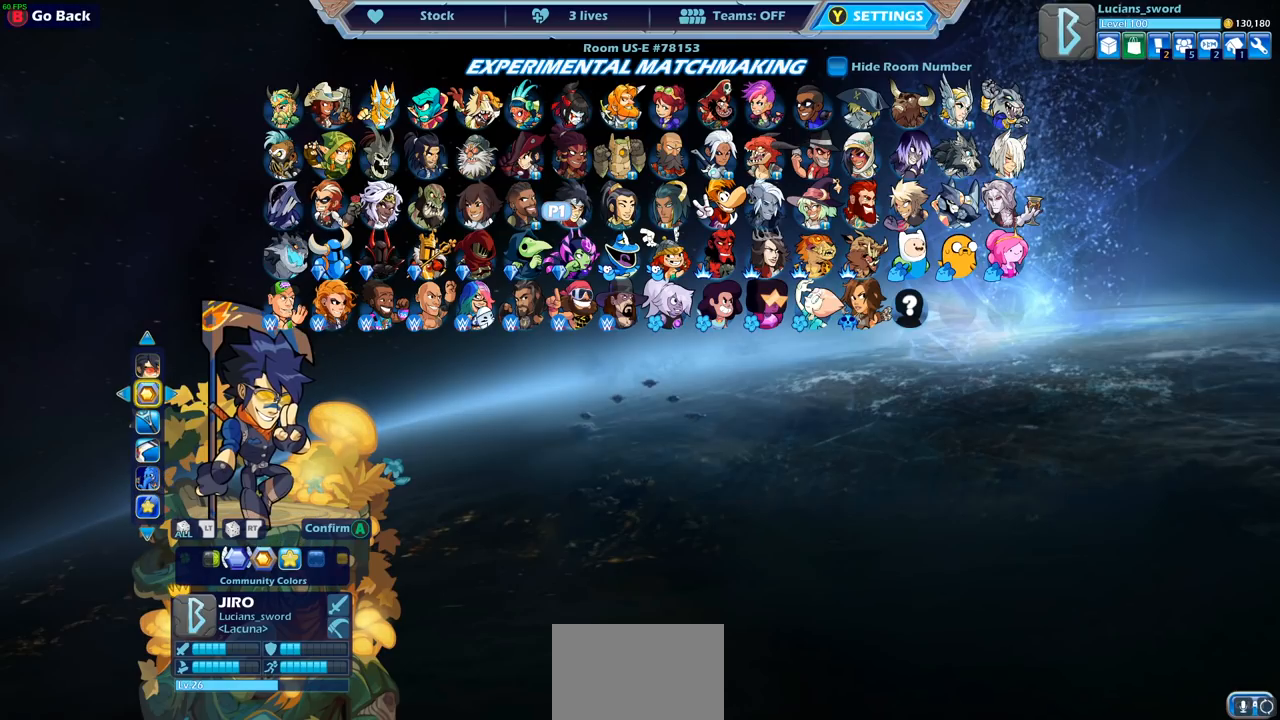
{"buttons": [], "left_stick": "center", "right_stick": "center", "events": []}
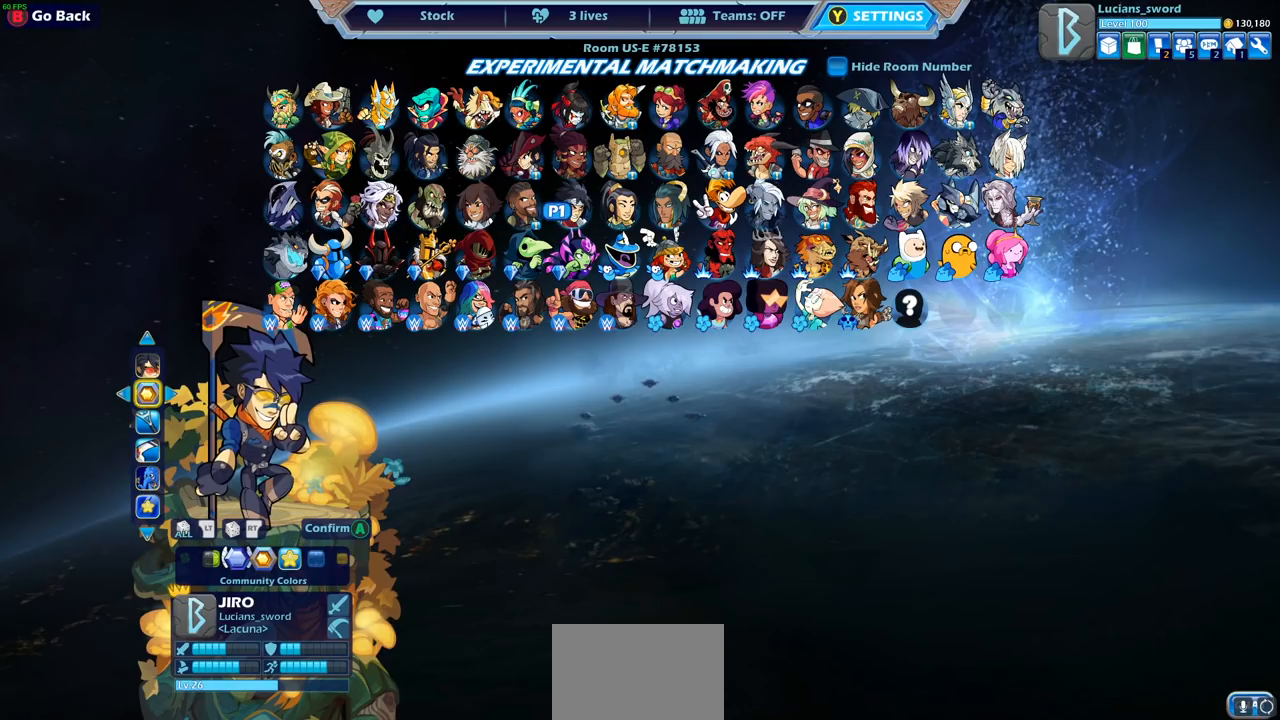
{"buttons": [], "left_stick": "center", "right_stick": "center", "events": []}
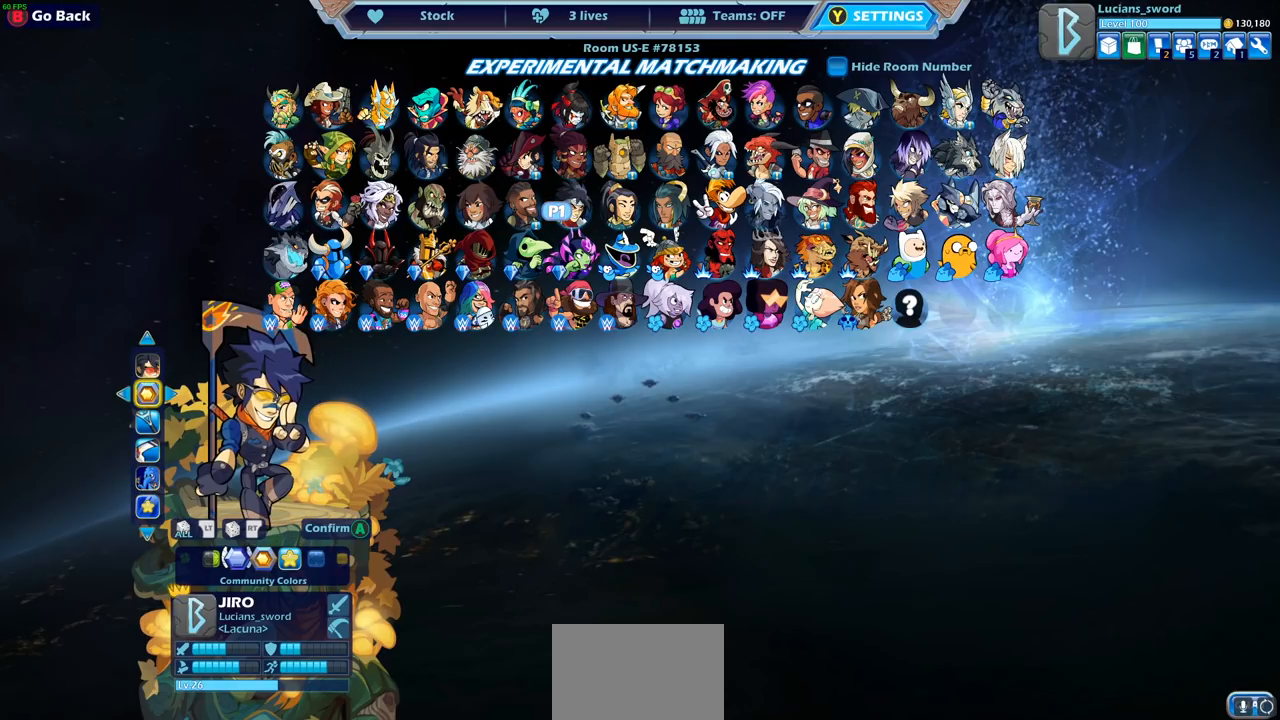
{"buttons": [], "left_stick": "center", "right_stick": "center", "events": []}
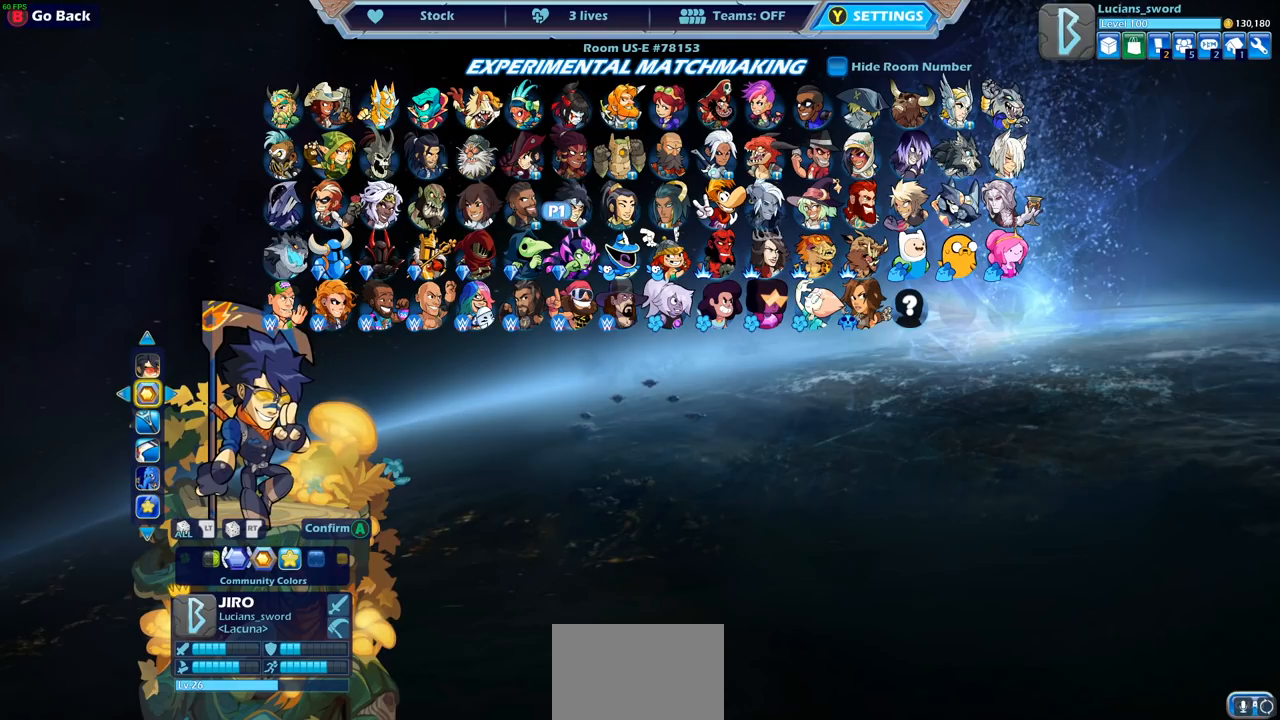
{"buttons": [], "left_stick": "center", "right_stick": "center", "events": []}
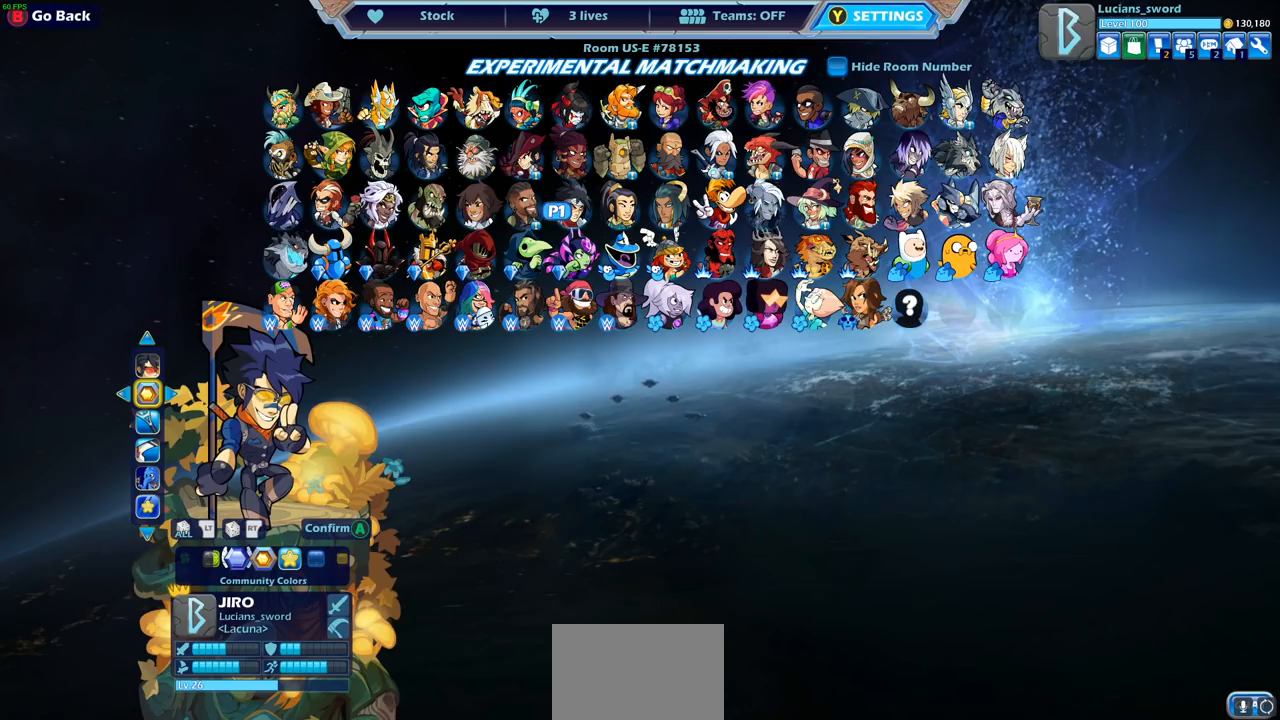
{"buttons": [], "left_stick": "center", "right_stick": "center", "events": []}
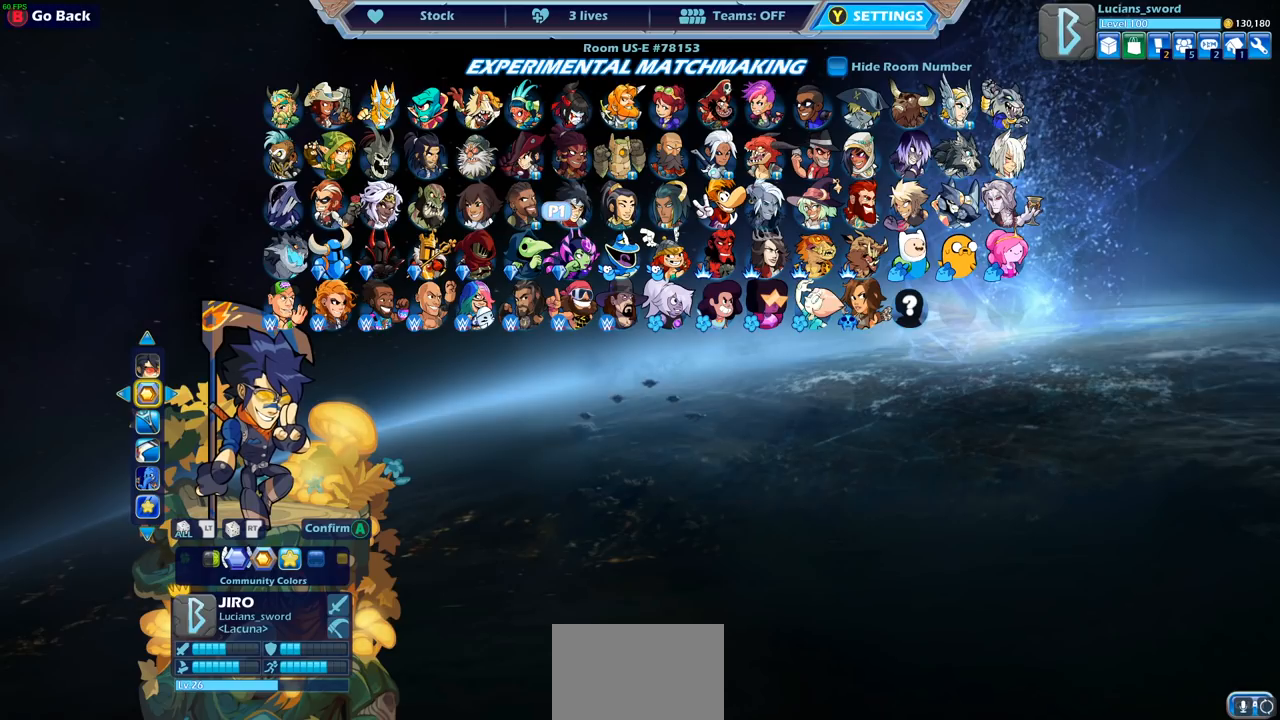
{"buttons": ["DPAD_LEFT"], "left_stick": "center", "right_stick": "center", "events": [[433, "DPAD_LEFT", "down"]]}
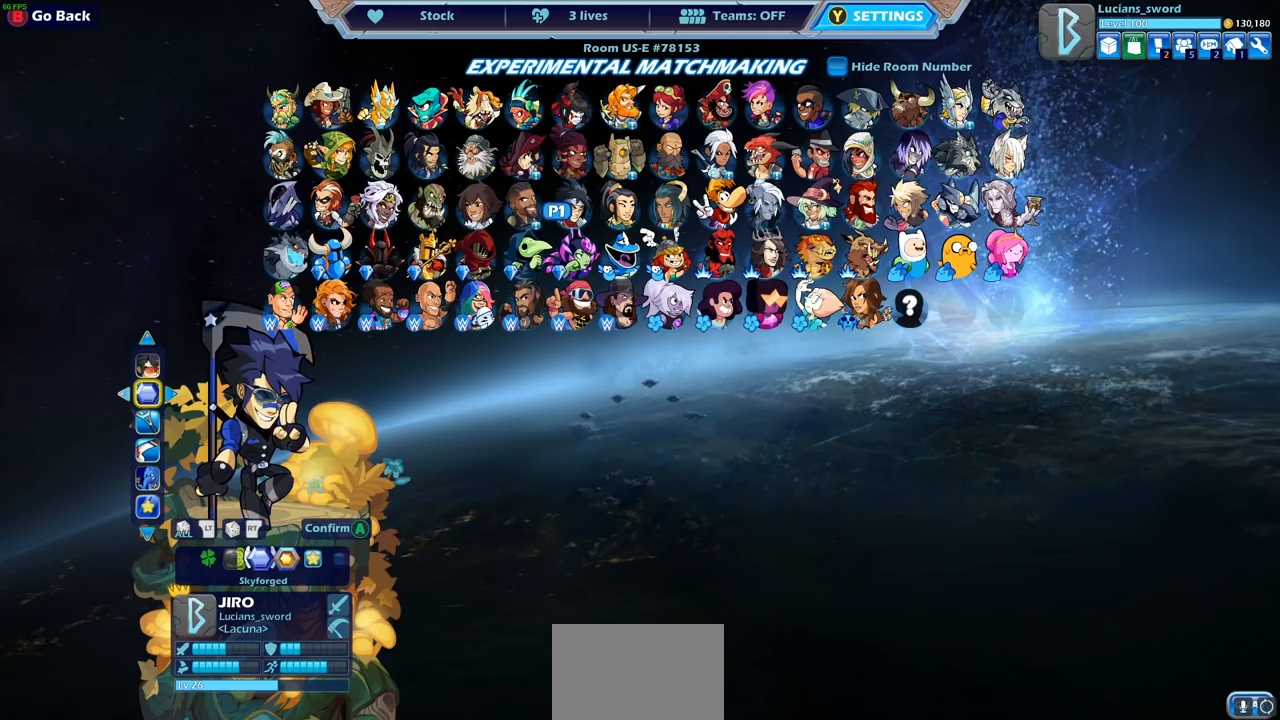
{"buttons": ["DPAD_LEFT"], "left_stick": "center", "right_stick": "center", "events": [[50, "DPAD_LEFT", "up"], [100, "DPAD_LEFT", "down"], [217, "DPAD_LEFT", "up"], [450, "DPAD_LEFT", "down"]]}
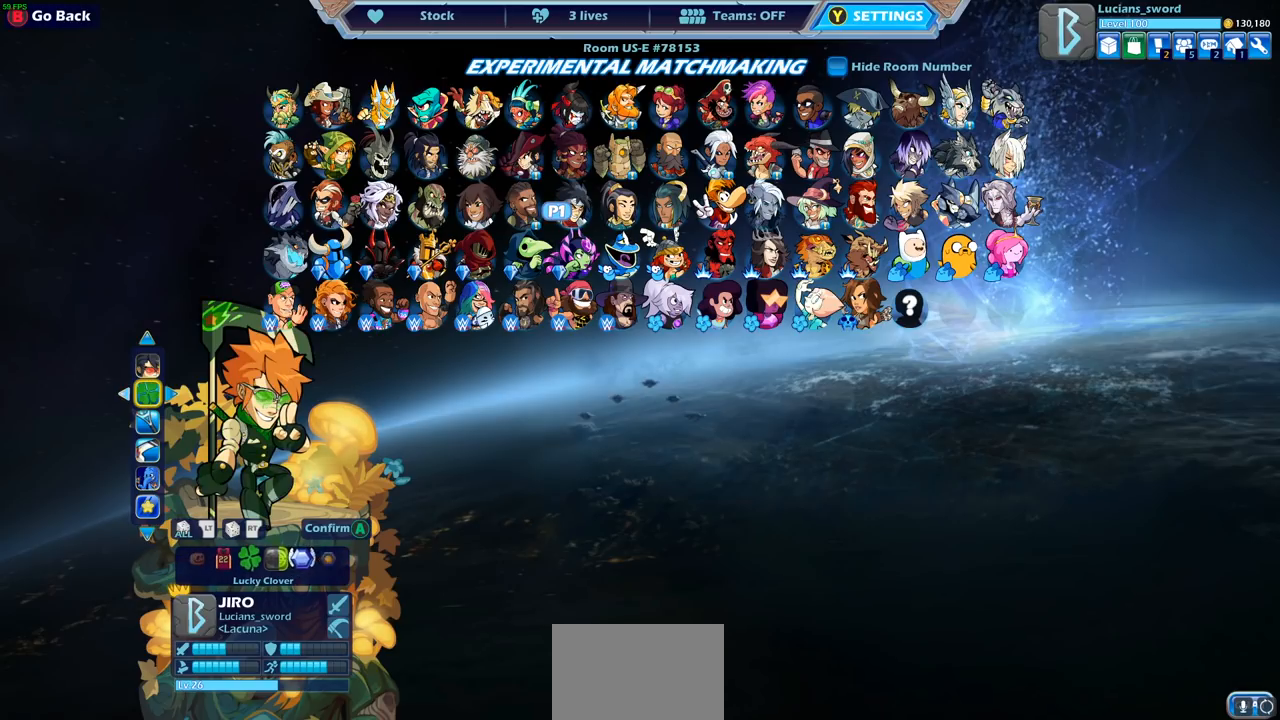
{"buttons": [], "left_stick": "center", "right_stick": "center", "events": [[33, "DPAD_LEFT", "up"]]}
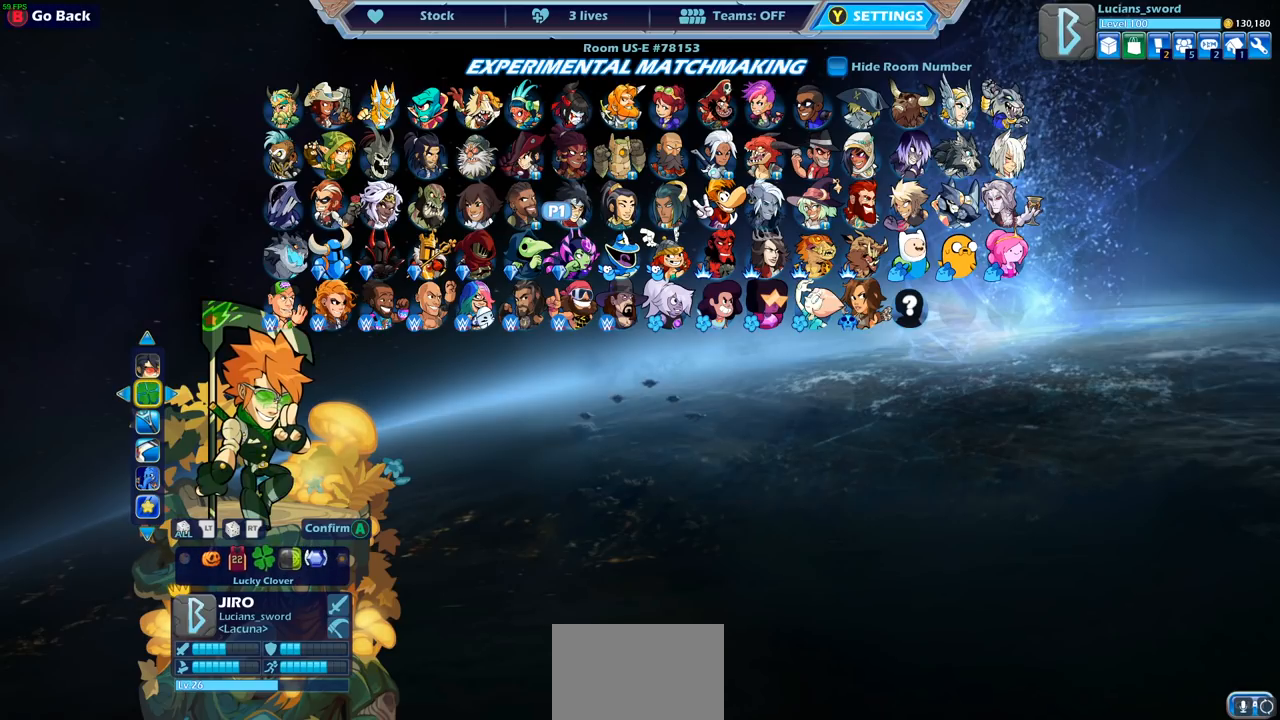
{"buttons": ["DPAD_RIGHT"], "left_stick": "center", "right_stick": "center", "events": [[467, "DPAD_RIGHT", "down"]]}